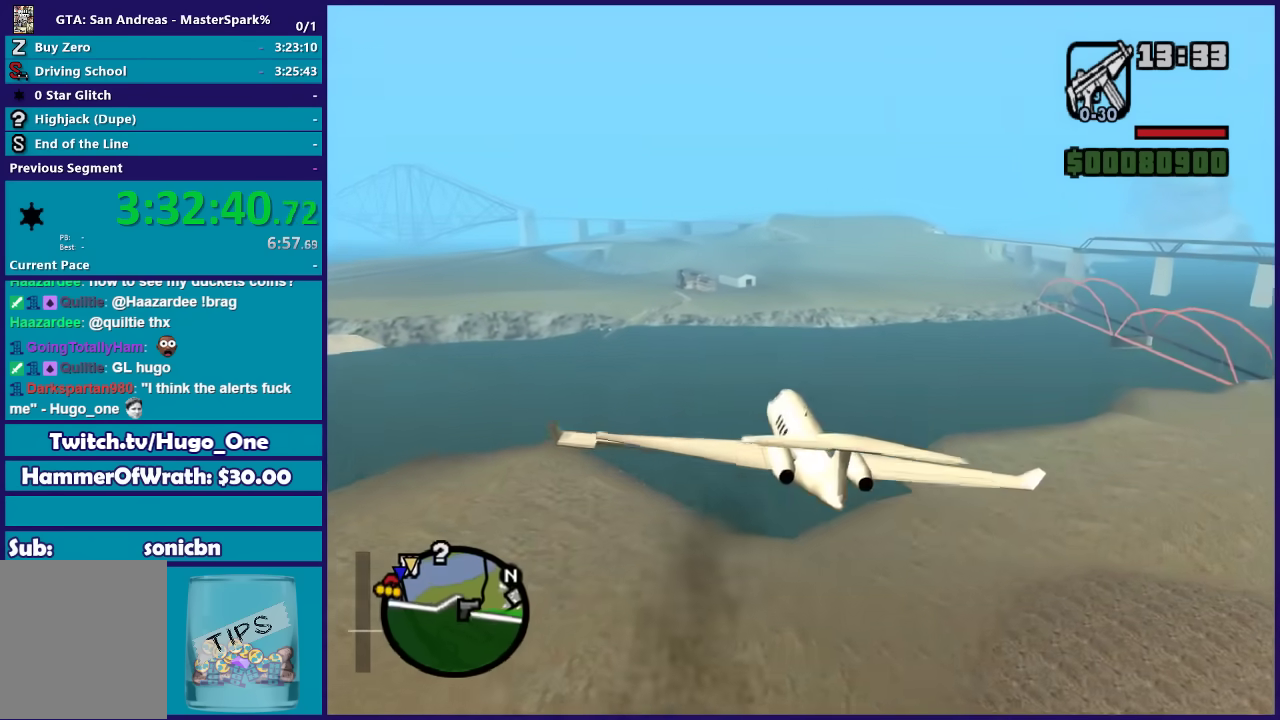
Gameplay with a controller (Xbox layout); each line is a JSON object with the inputs held at the frame after it. "button_events" lists button changes between this image and that frame as [ms after this image, input, new state], when the widget could be followed in between (sticks are given only as held states).
{"buttons": ["L1", "R2"], "left_stick": "center", "right_stick": "center", "button_events": []}
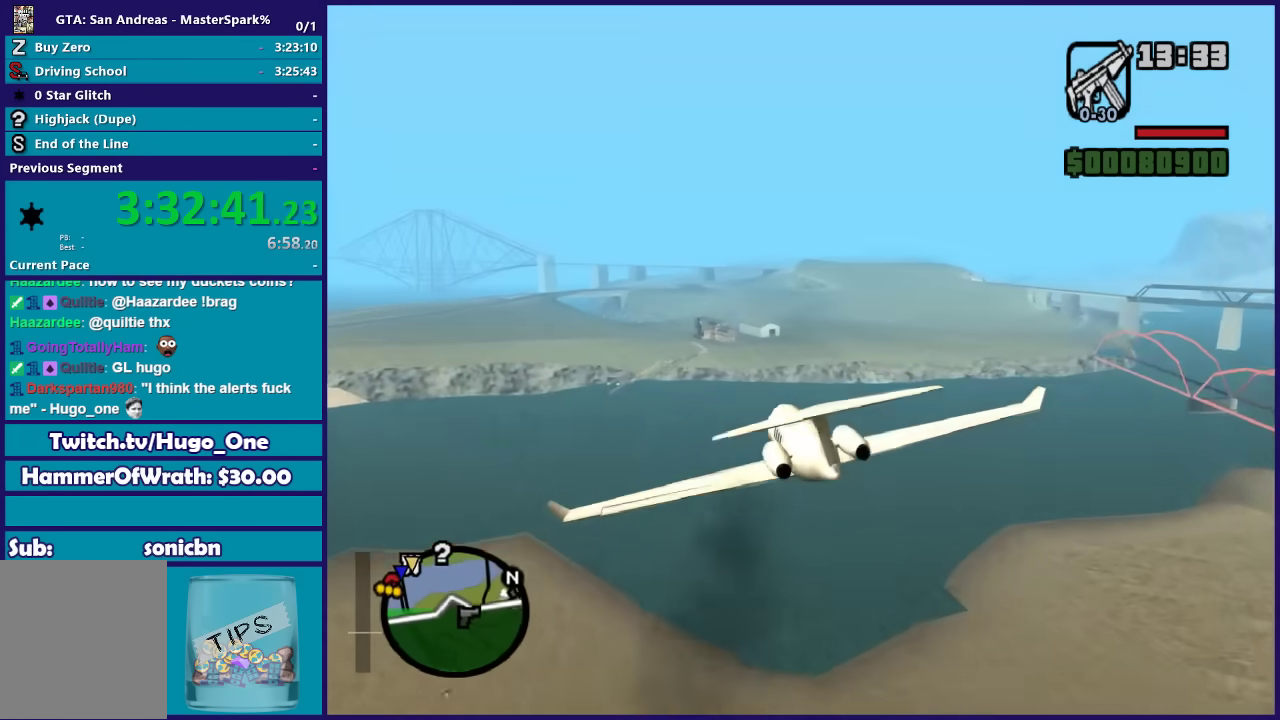
{"buttons": ["L1", "R2"], "left_stick": "center", "right_stick": "center", "button_events": []}
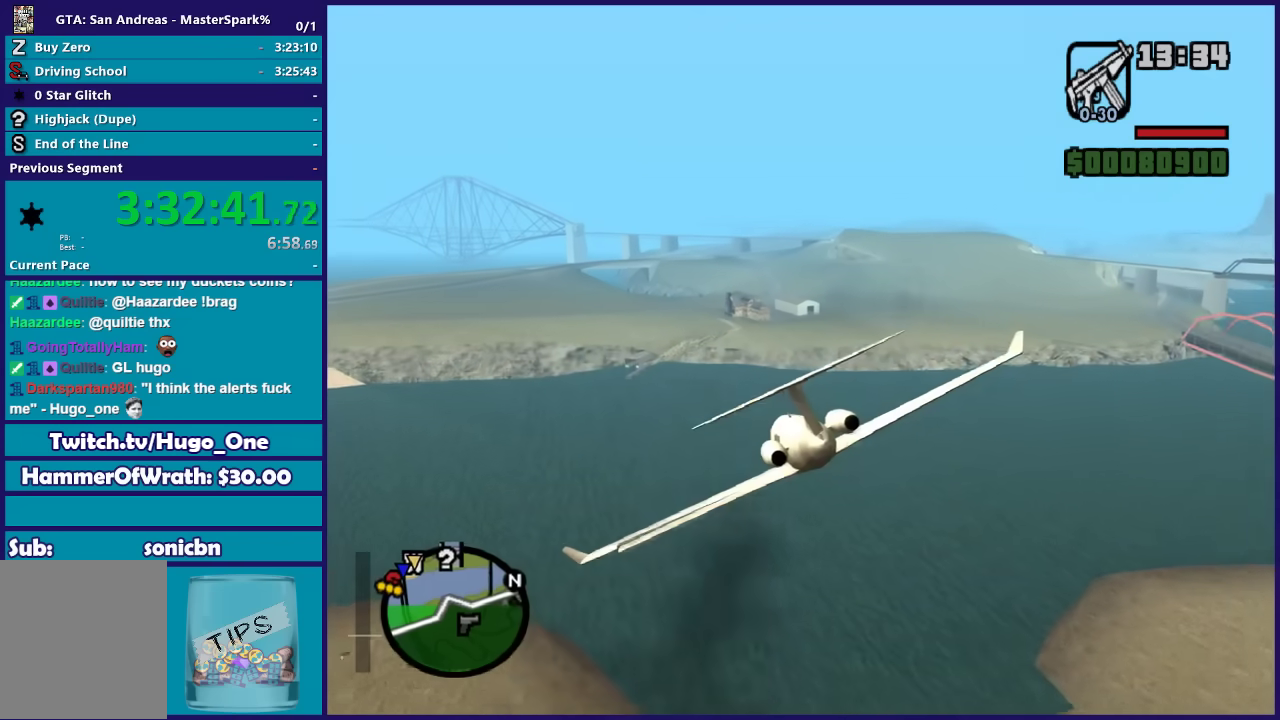
{"buttons": ["L1", "R2"], "left_stick": "down", "right_stick": "center", "button_events": []}
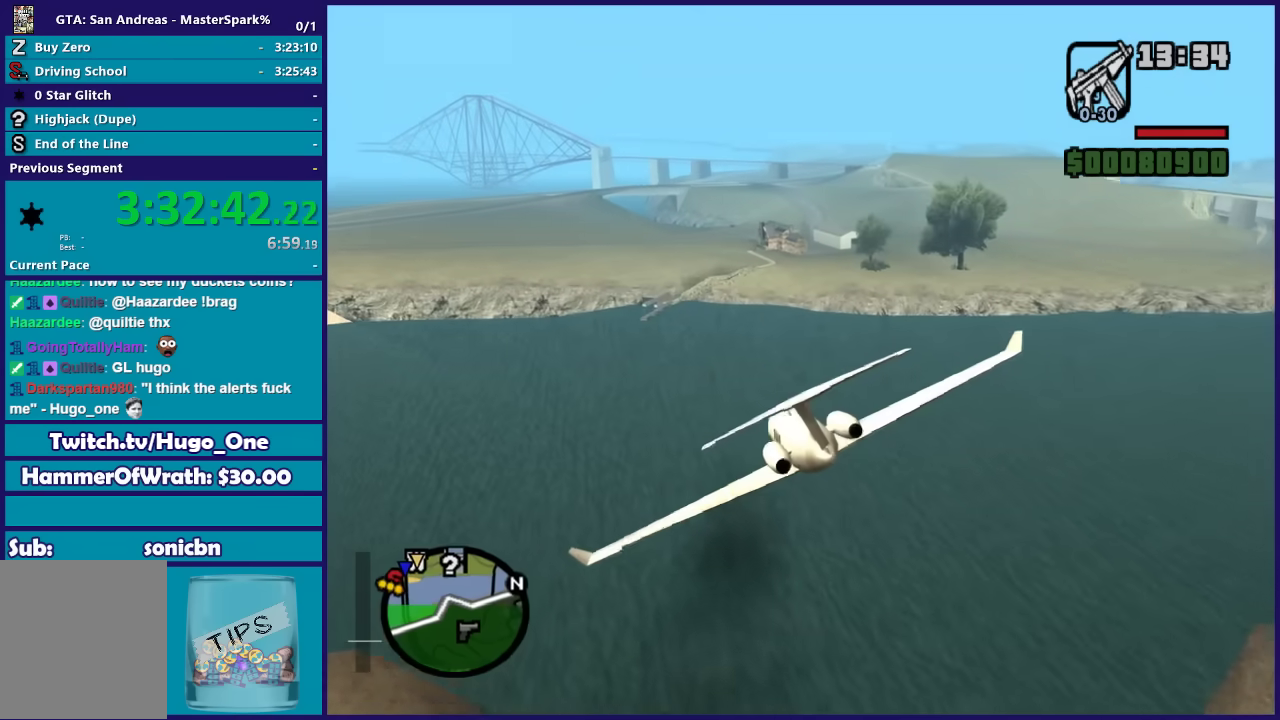
{"buttons": ["L1", "R2"], "left_stick": "right", "right_stick": "center", "button_events": []}
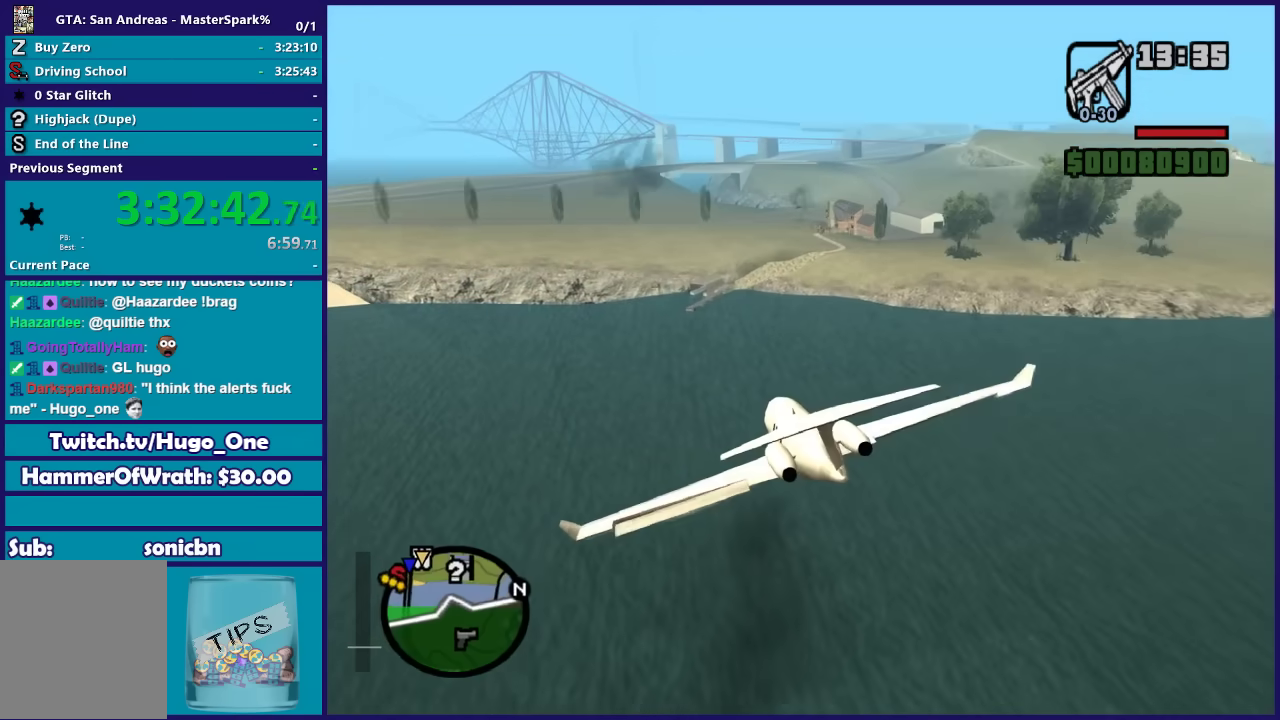
{"buttons": ["L1", "R2"], "left_stick": "down-right", "right_stick": "center", "button_events": []}
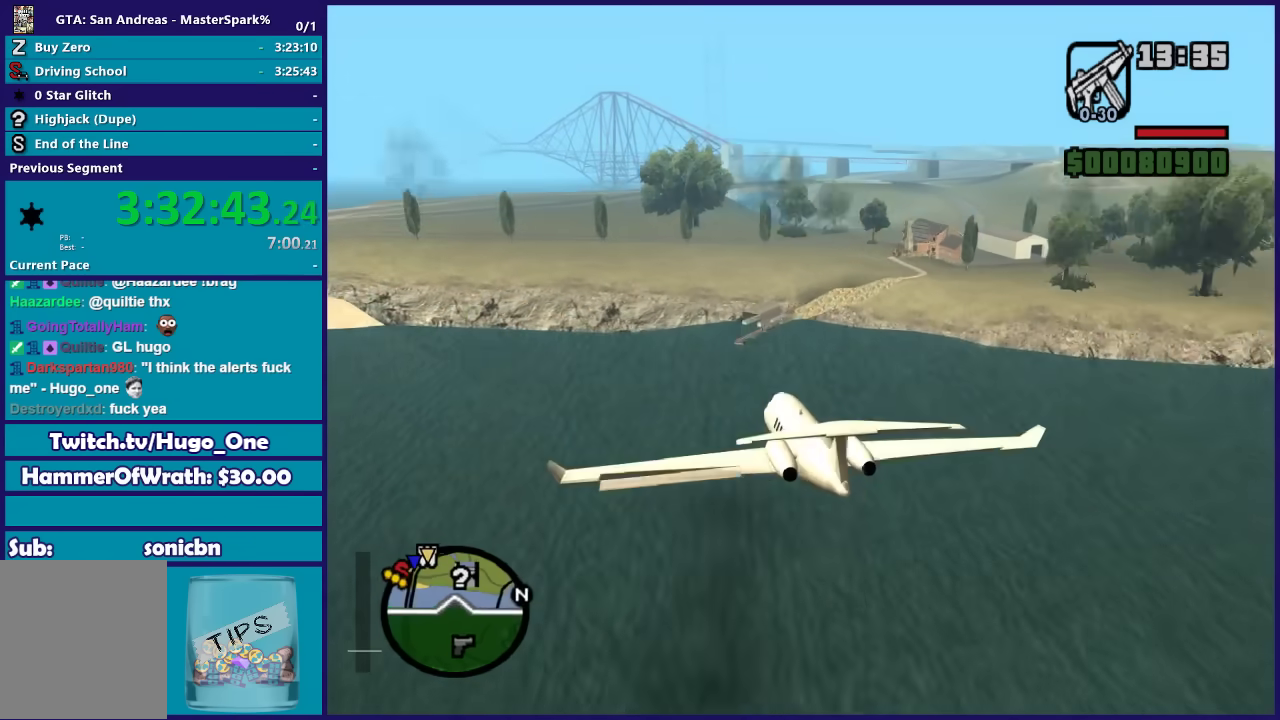
{"buttons": ["L1", "R2"], "left_stick": "center", "right_stick": "center", "button_events": []}
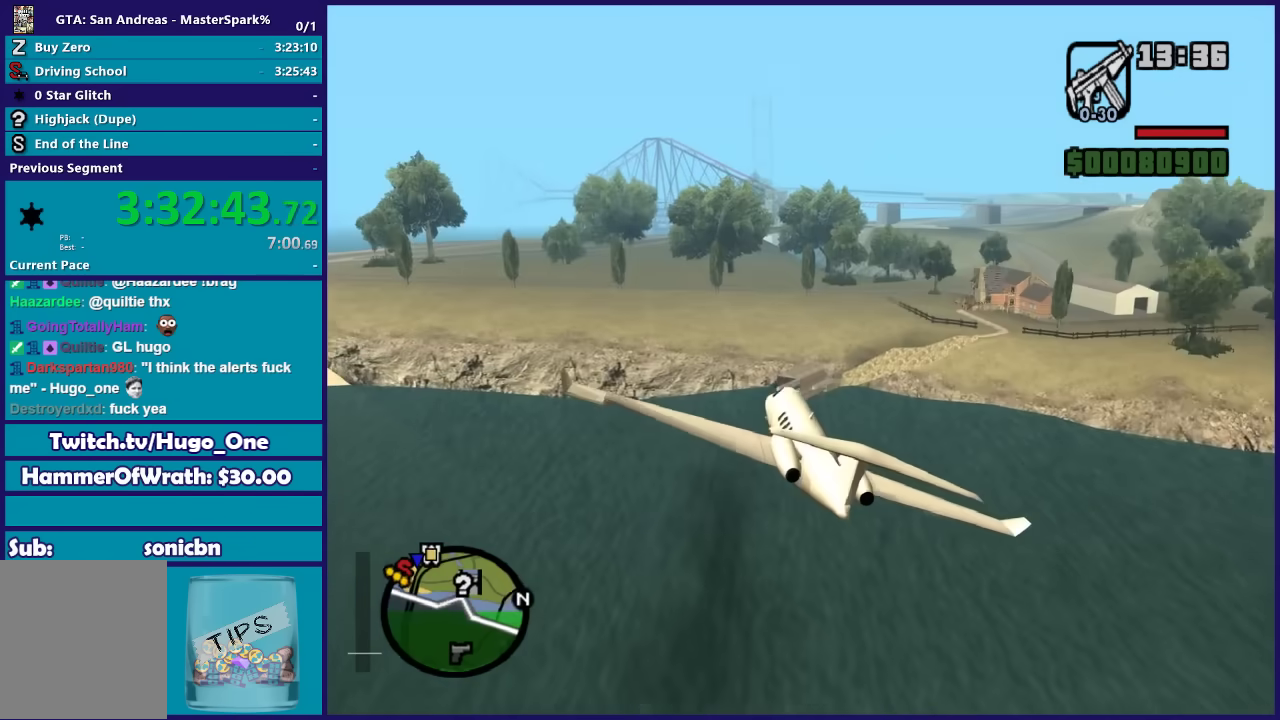
{"buttons": ["L1", "R2"], "left_stick": "center", "right_stick": "center", "button_events": []}
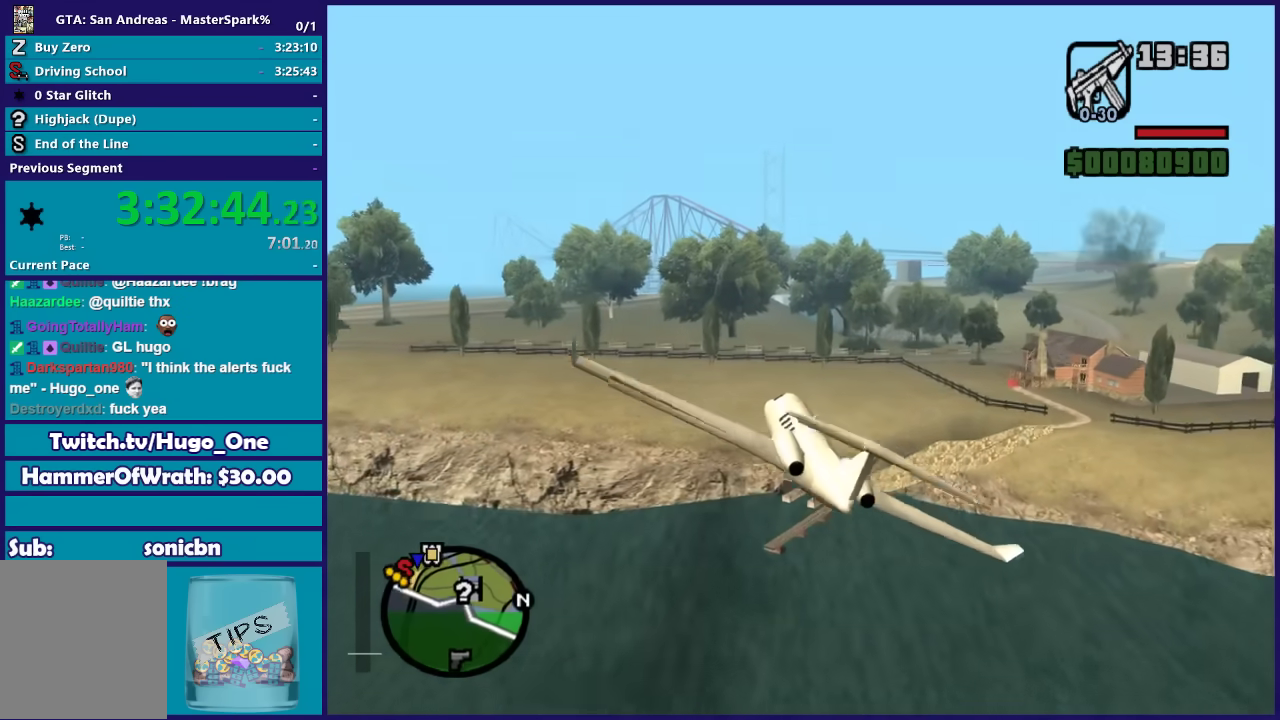
{"buttons": ["L1", "R2"], "left_stick": "center", "right_stick": "center", "button_events": []}
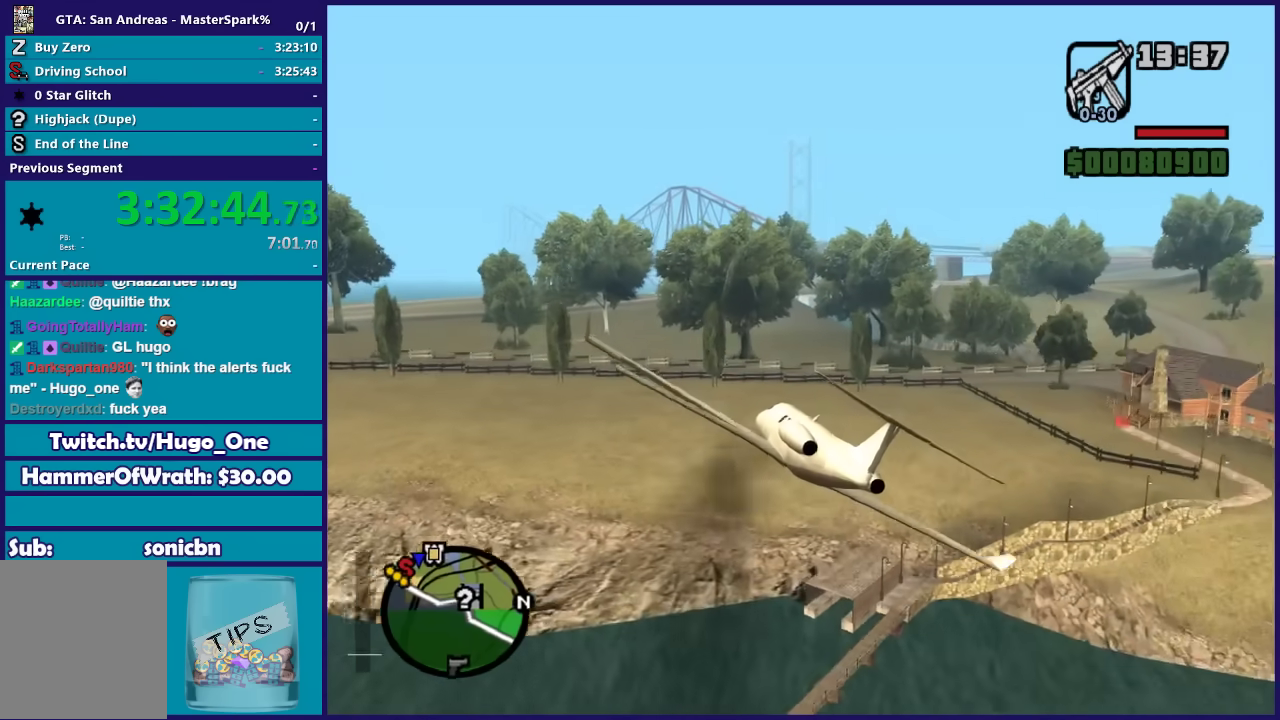
{"buttons": ["L1"], "left_stick": "center", "right_stick": "center", "button_events": [[266, "R2", "up"]]}
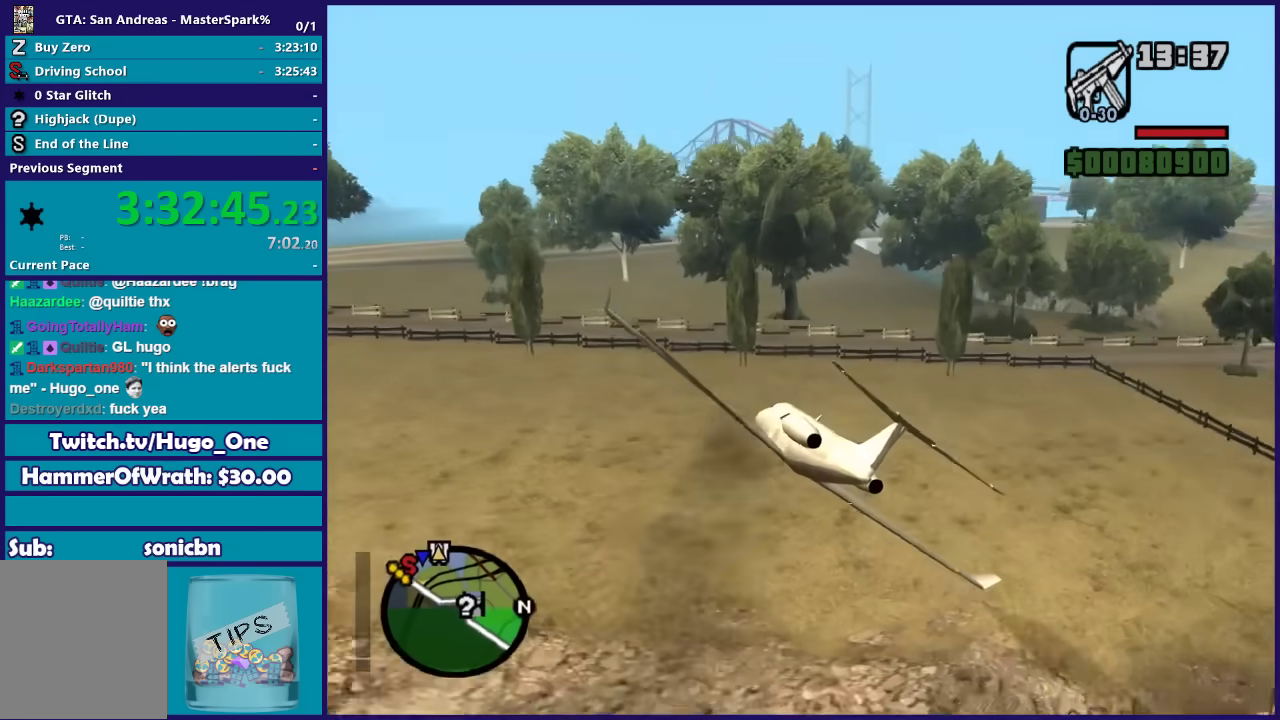
{"buttons": ["L1"], "left_stick": "center", "right_stick": "center", "button_events": [[134, "Y", "down"], [234, "Y", "up"]]}
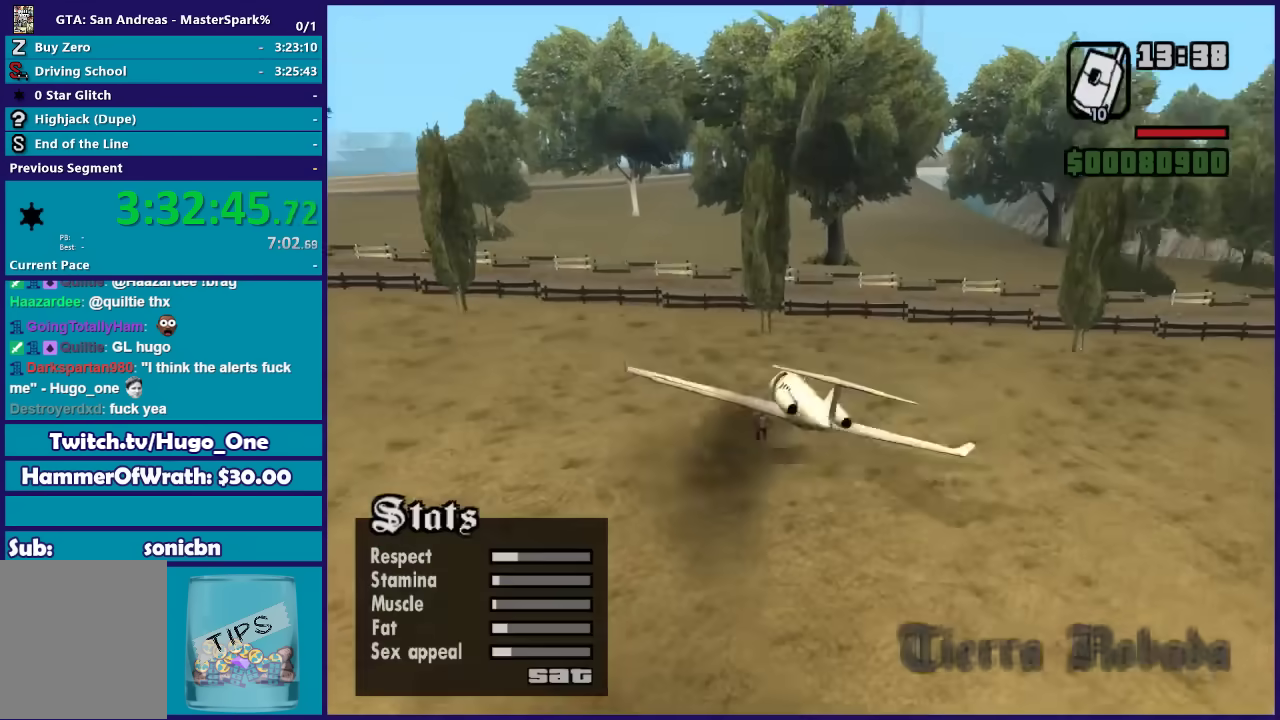
{"buttons": ["L1"], "left_stick": "center", "right_stick": "center", "button_events": []}
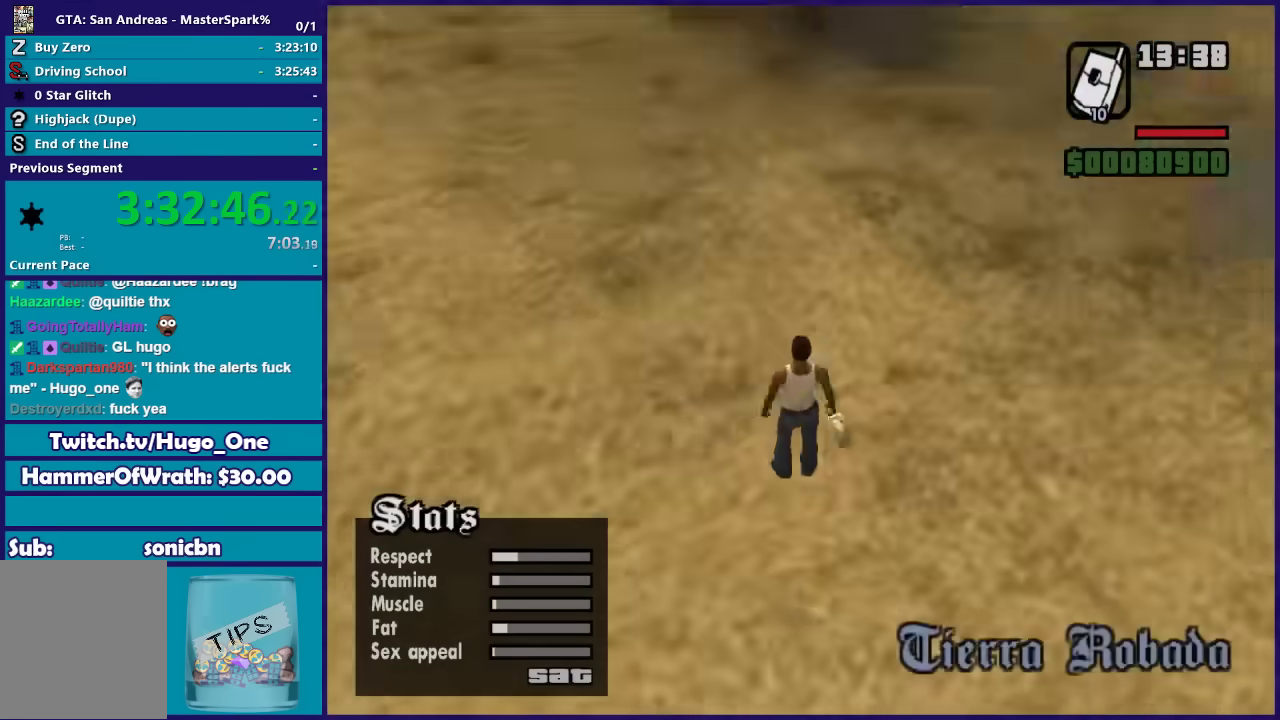
{"buttons": ["L1"], "left_stick": "center", "right_stick": "center", "button_events": []}
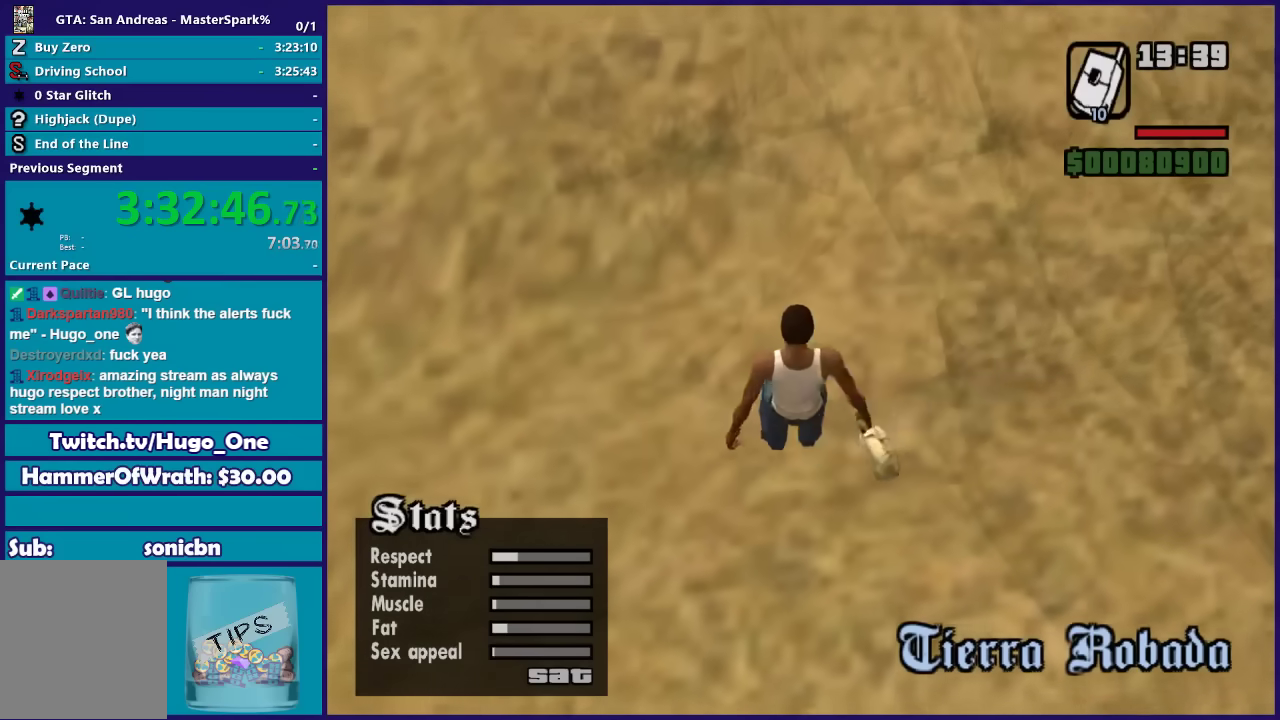
{"buttons": ["L1"], "left_stick": "up", "right_stick": "right", "button_events": []}
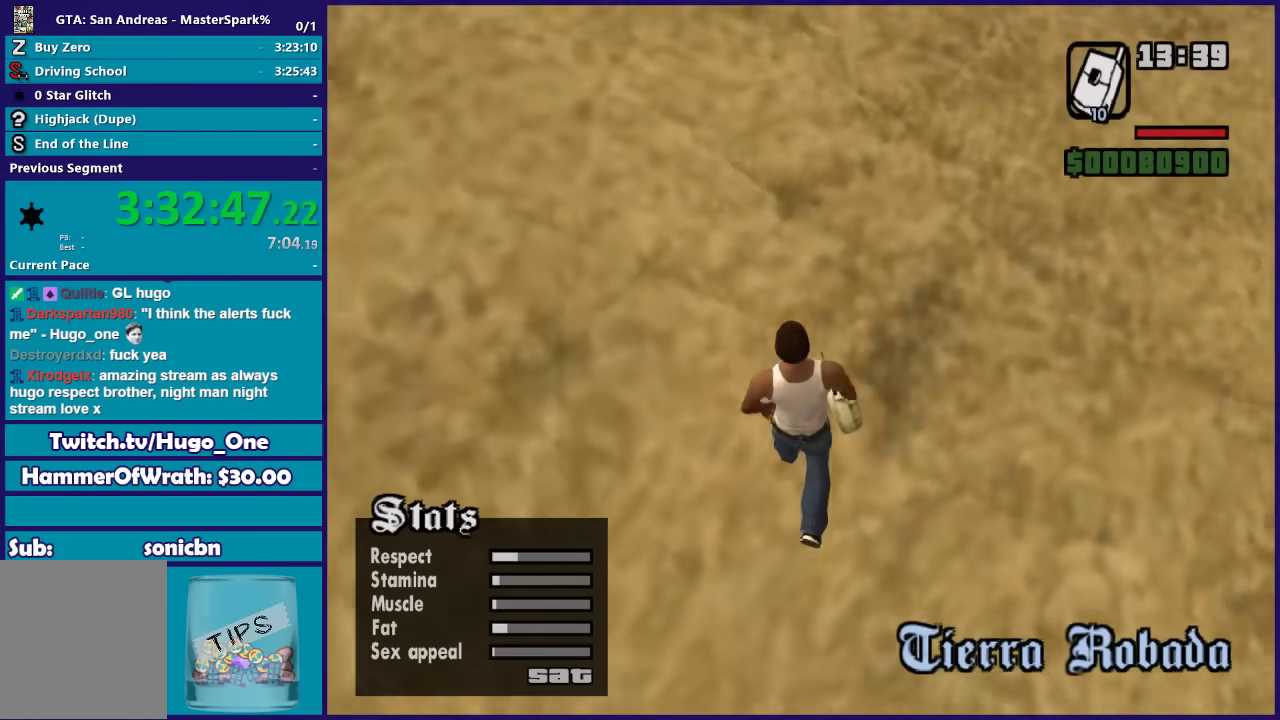
{"buttons": ["A", "L1"], "left_stick": "up", "right_stick": "center", "button_events": [[234, "A", "down"]]}
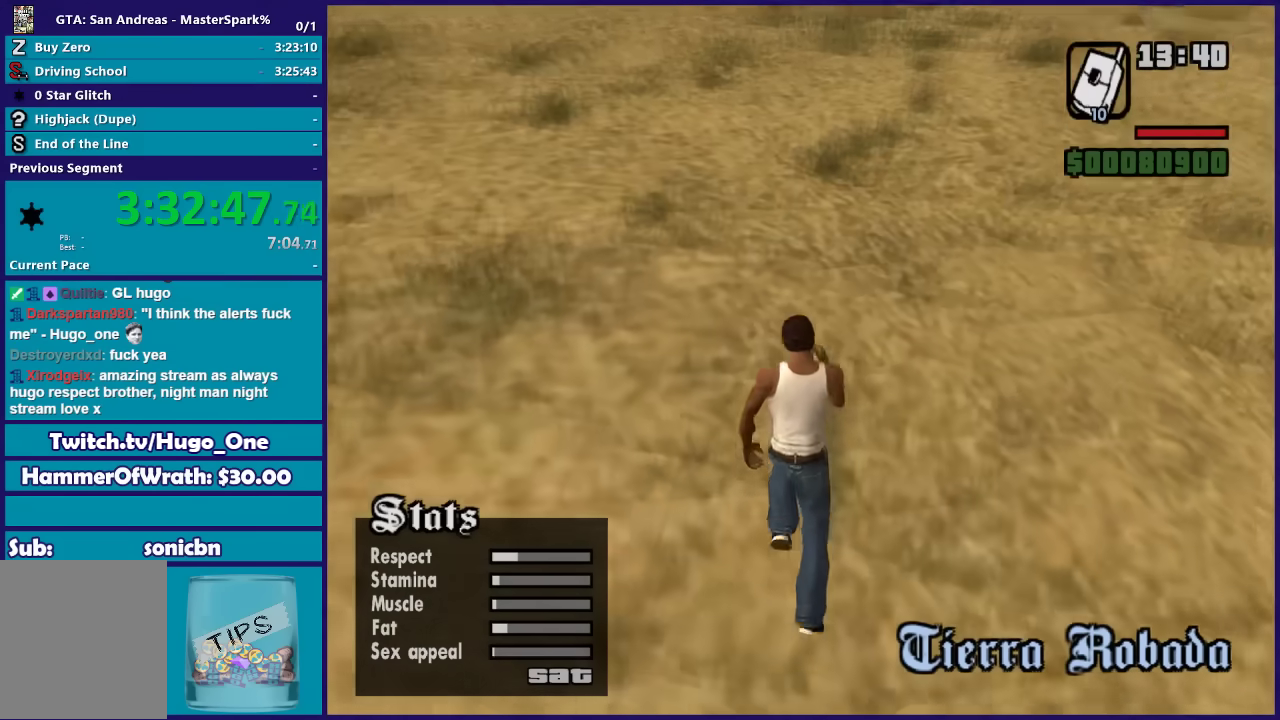
{"buttons": ["L1"], "left_stick": "up", "right_stick": "center", "button_events": [[66, "A", "up"], [166, "A", "down"], [267, "A", "up"], [367, "A", "down"], [433, "A", "up"]]}
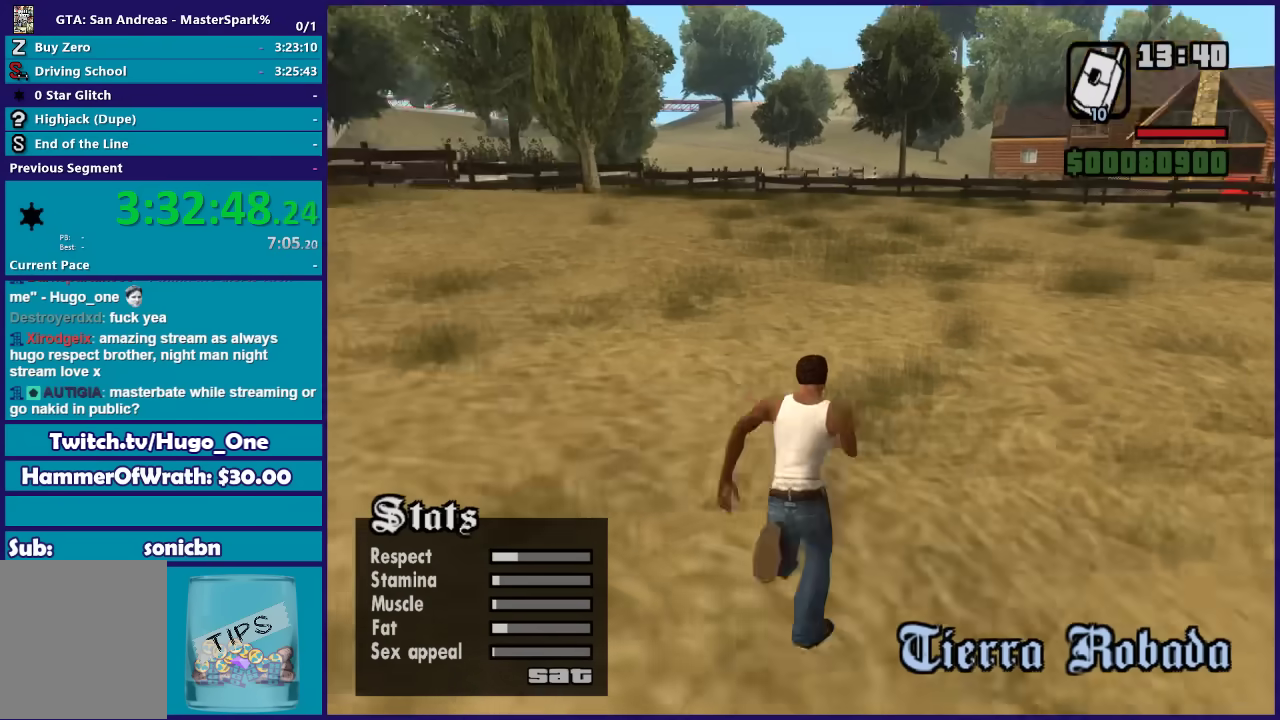
{"buttons": ["A", "L1"], "left_stick": "up", "right_stick": "center", "button_events": [[33, "A", "down"], [167, "A", "up"], [267, "A", "down"], [367, "A", "up"], [467, "A", "down"]]}
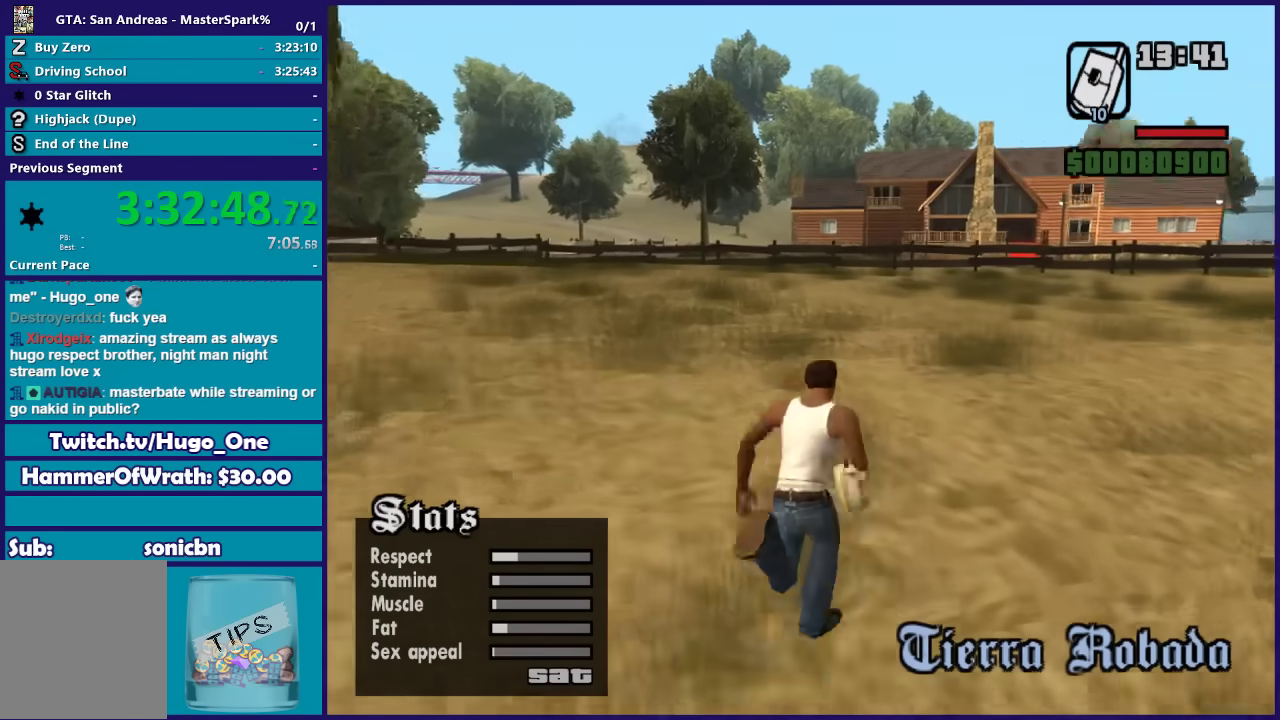
{"buttons": ["L1"], "left_stick": "up", "right_stick": "center", "button_events": [[66, "A", "up"], [166, "A", "down"], [300, "A", "up"], [400, "A", "down"], [500, "A", "up"]]}
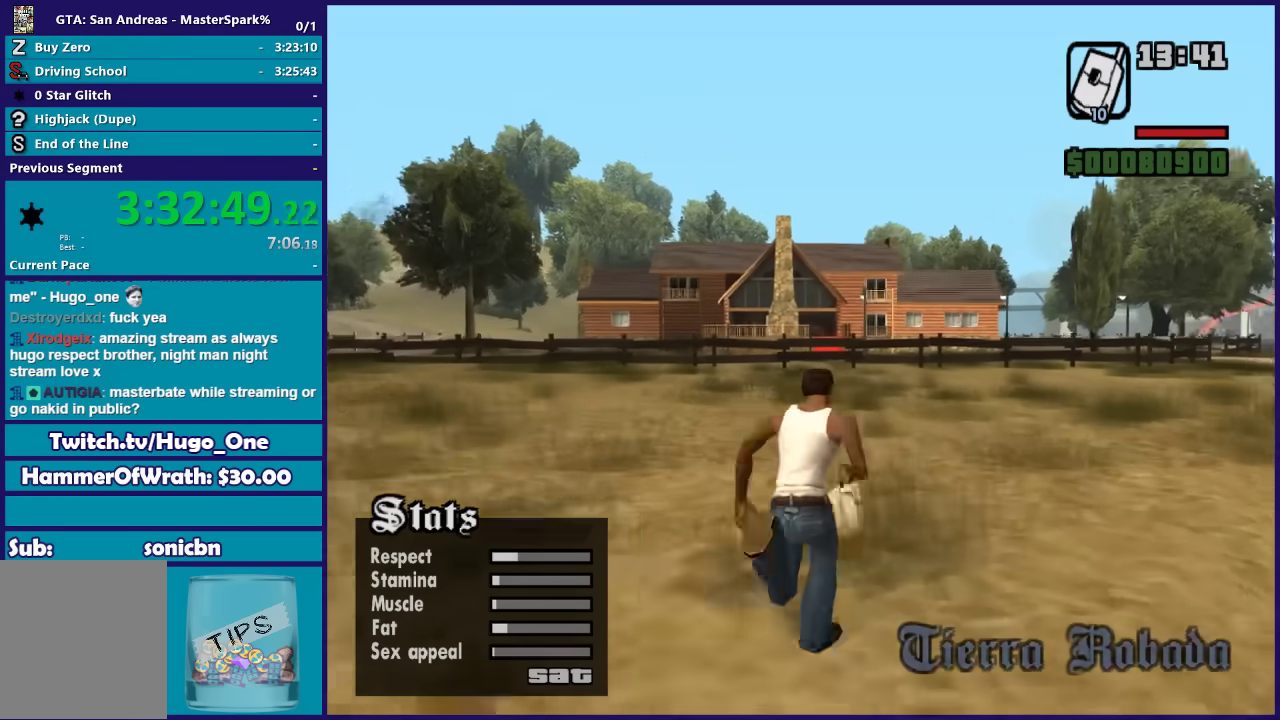
{"buttons": ["A", "L1"], "left_stick": "up", "right_stick": "center", "button_events": [[100, "A", "down"], [200, "A", "up"], [467, "A", "down"]]}
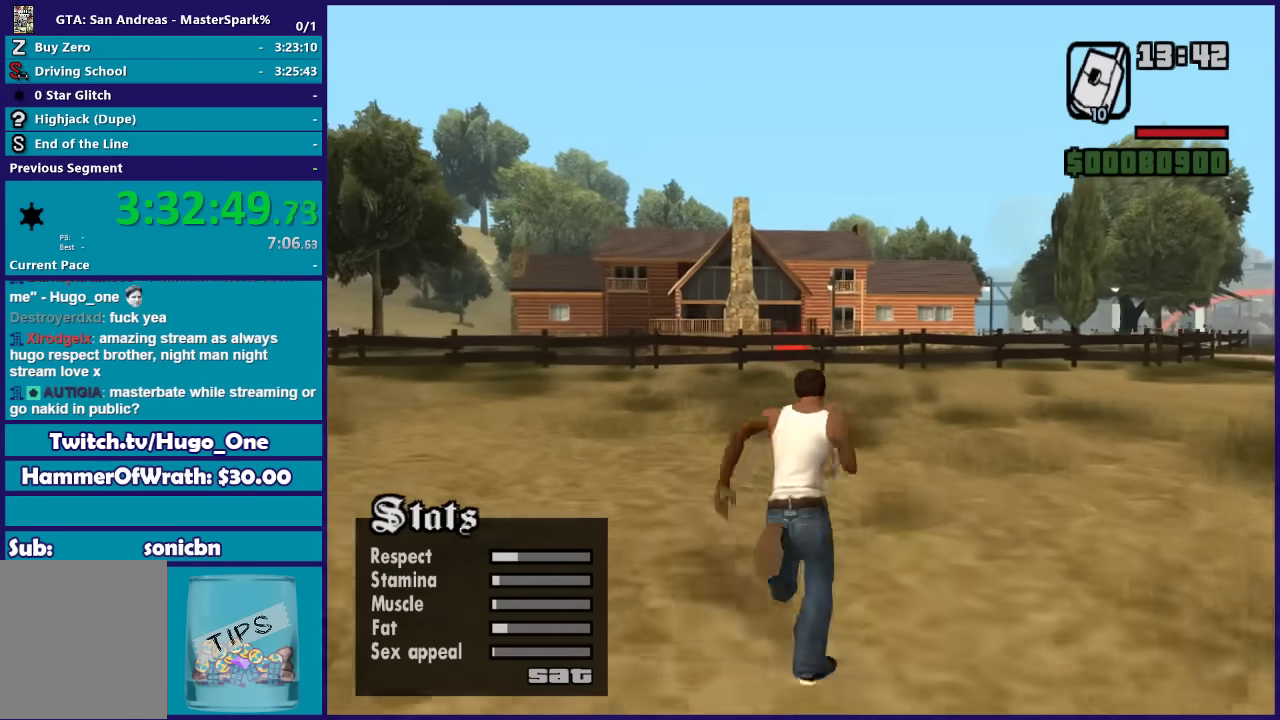
{"buttons": ["L1"], "left_stick": "up", "right_stick": "center", "button_events": [[66, "A", "up"], [166, "A", "down"], [300, "A", "up"], [400, "A", "down"], [467, "A", "up"]]}
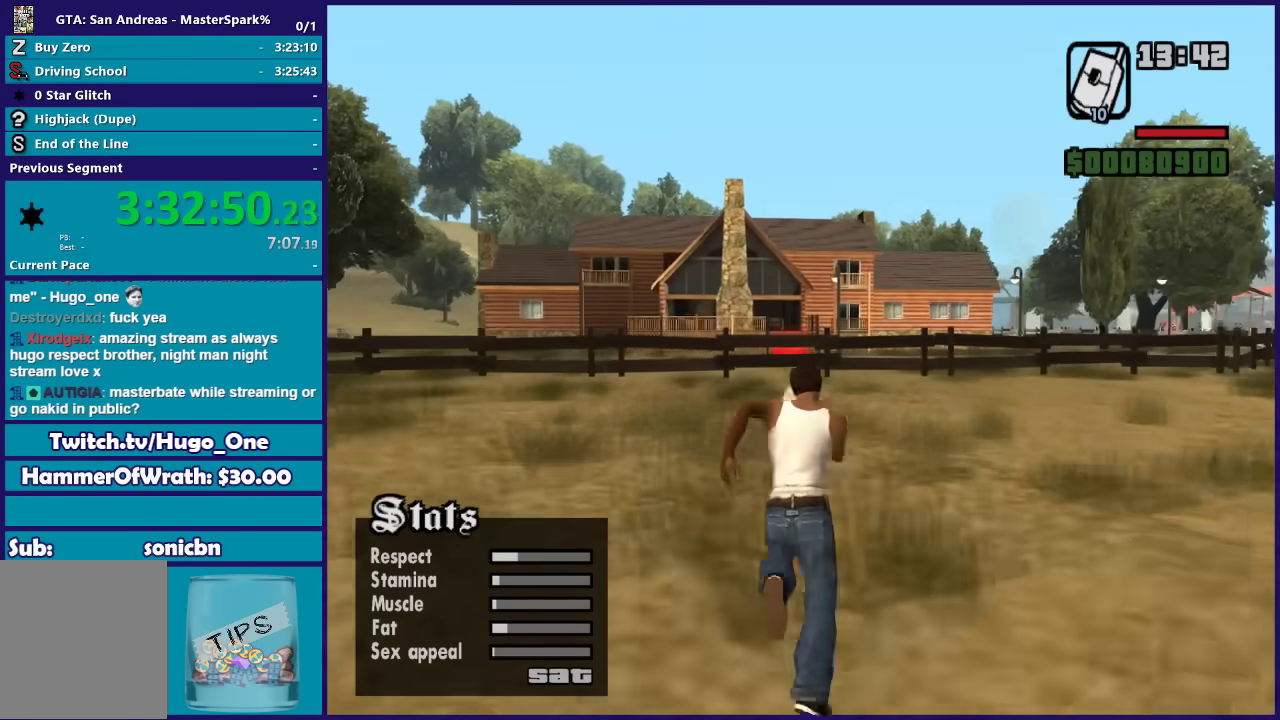
{"buttons": ["L1"], "left_stick": "up", "right_stick": "center", "button_events": [[67, "A", "down"], [200, "A", "up"], [300, "A", "down"], [367, "A", "up"]]}
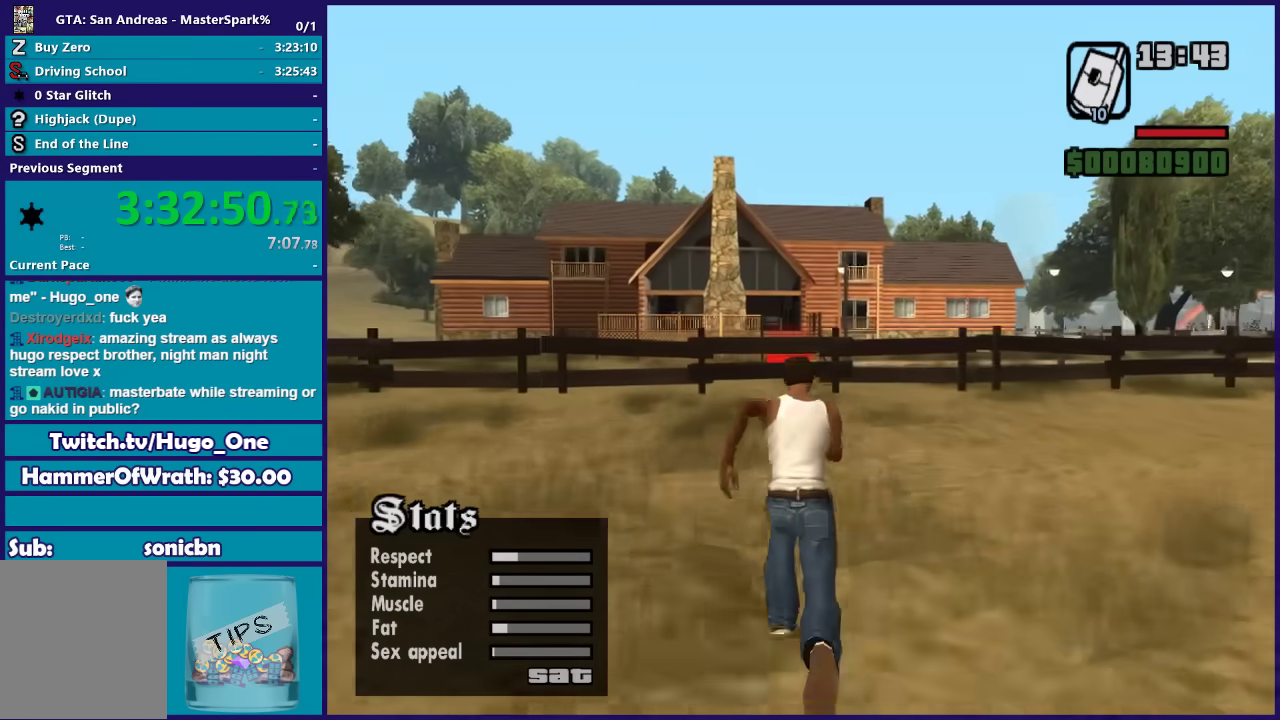
{"buttons": ["L1"], "left_stick": "up", "right_stick": "center", "button_events": [[166, "A", "down"], [233, "A", "up"], [333, "A", "down"], [467, "A", "up"]]}
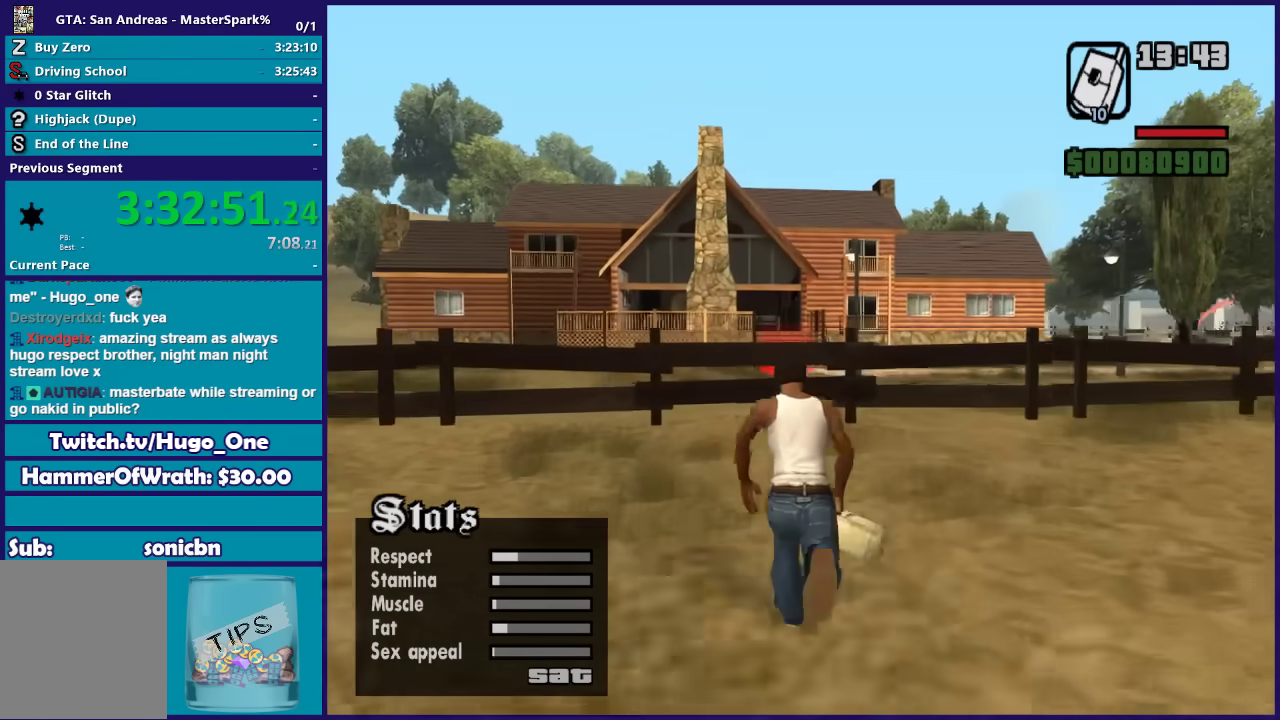
{"buttons": ["L1"], "left_stick": "up", "right_stick": "center", "button_events": [[67, "A", "down"], [167, "A", "up"]]}
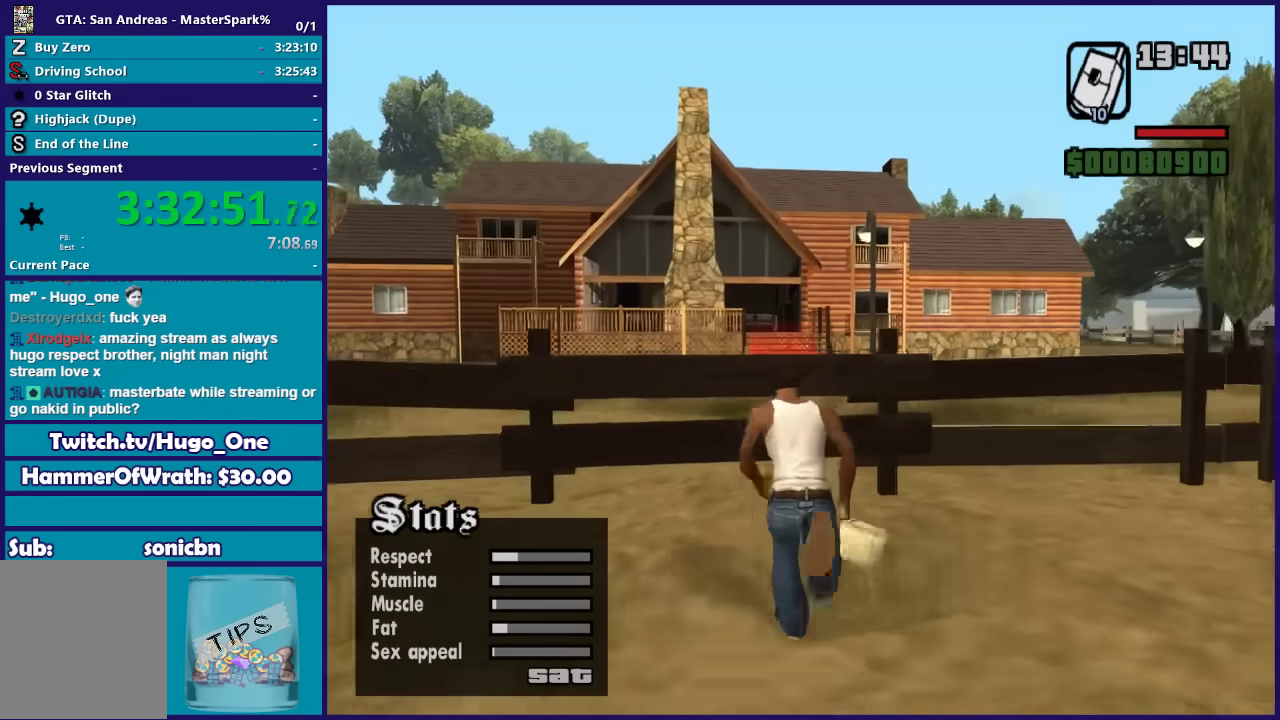
{"buttons": ["L1"], "left_stick": "center", "right_stick": "center", "button_events": [[33, "X", "down"], [133, "X", "up"], [200, "X", "down"], [300, "X", "up"]]}
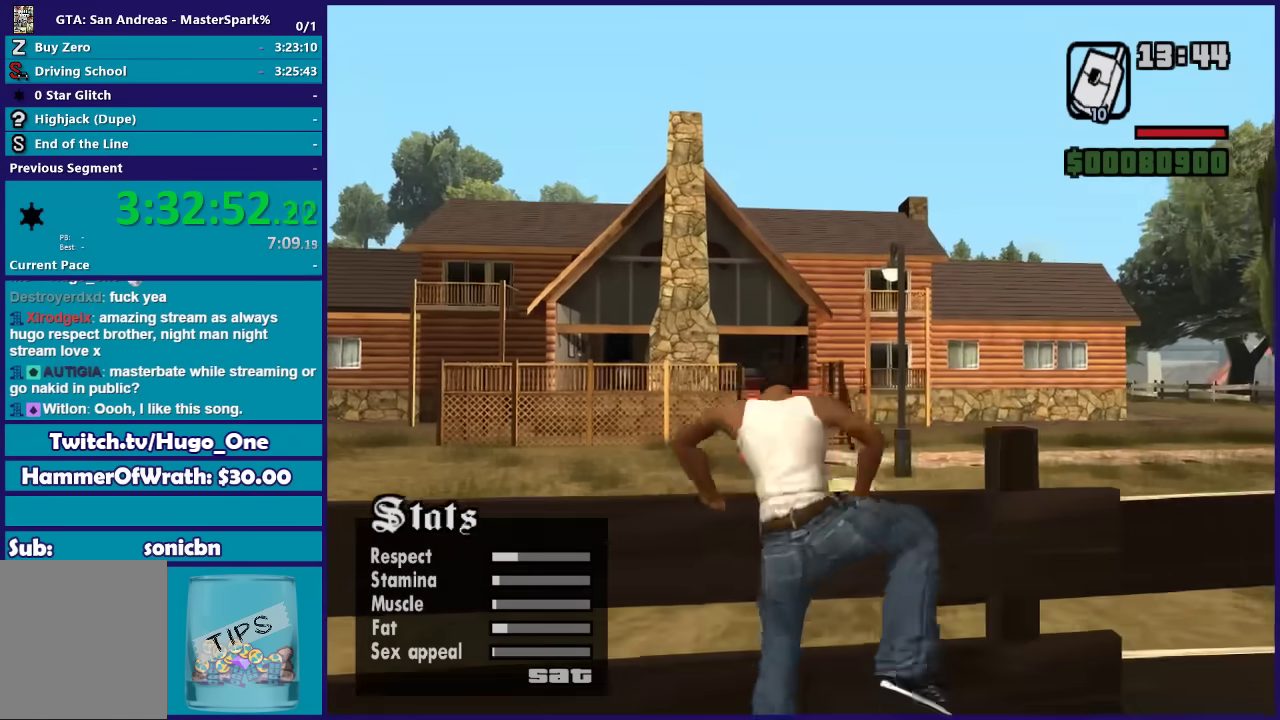
{"buttons": ["L1"], "left_stick": "center", "right_stick": "center", "button_events": []}
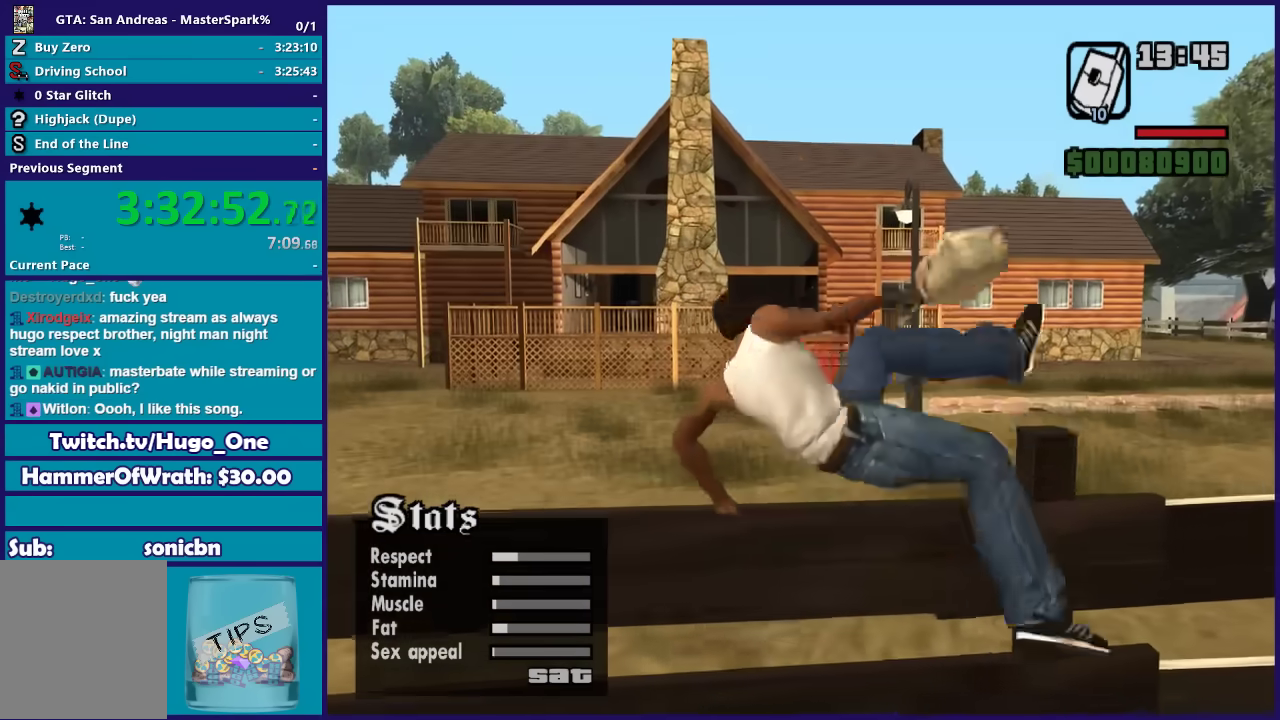
{"buttons": ["L1"], "left_stick": "up", "right_stick": "center", "button_events": []}
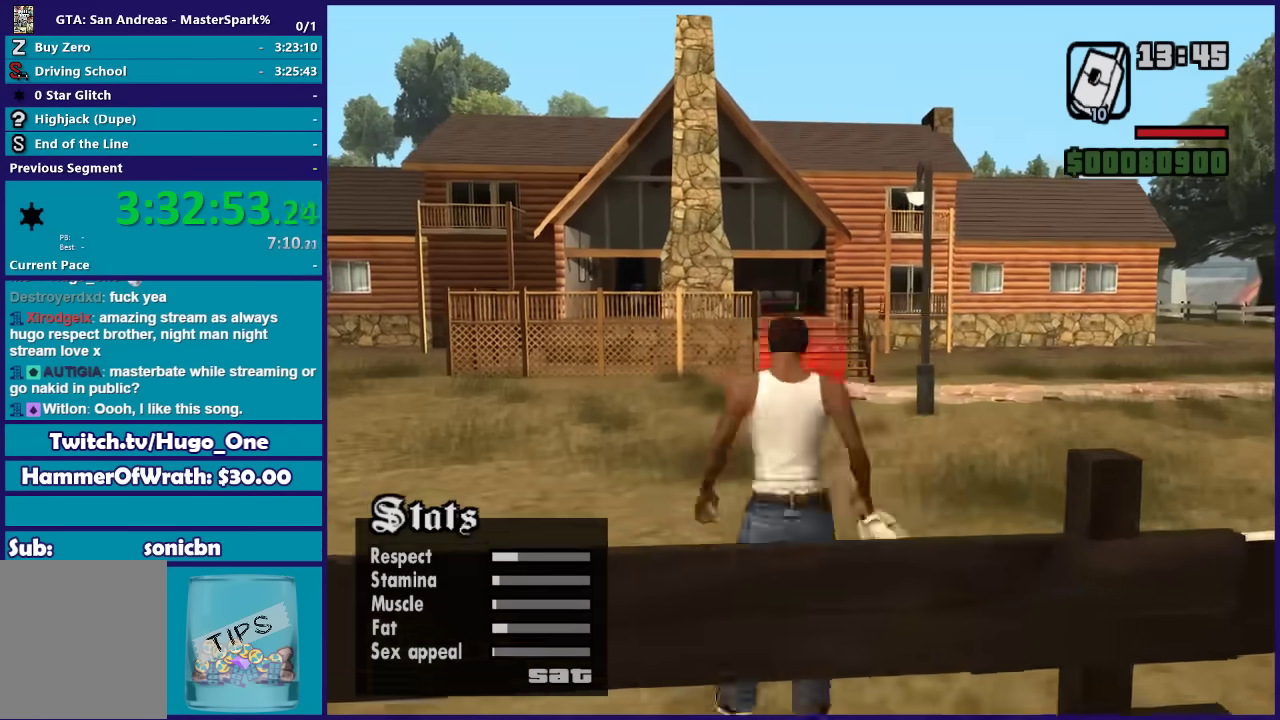
{"buttons": ["L1"], "left_stick": "up", "right_stick": "center", "button_events": []}
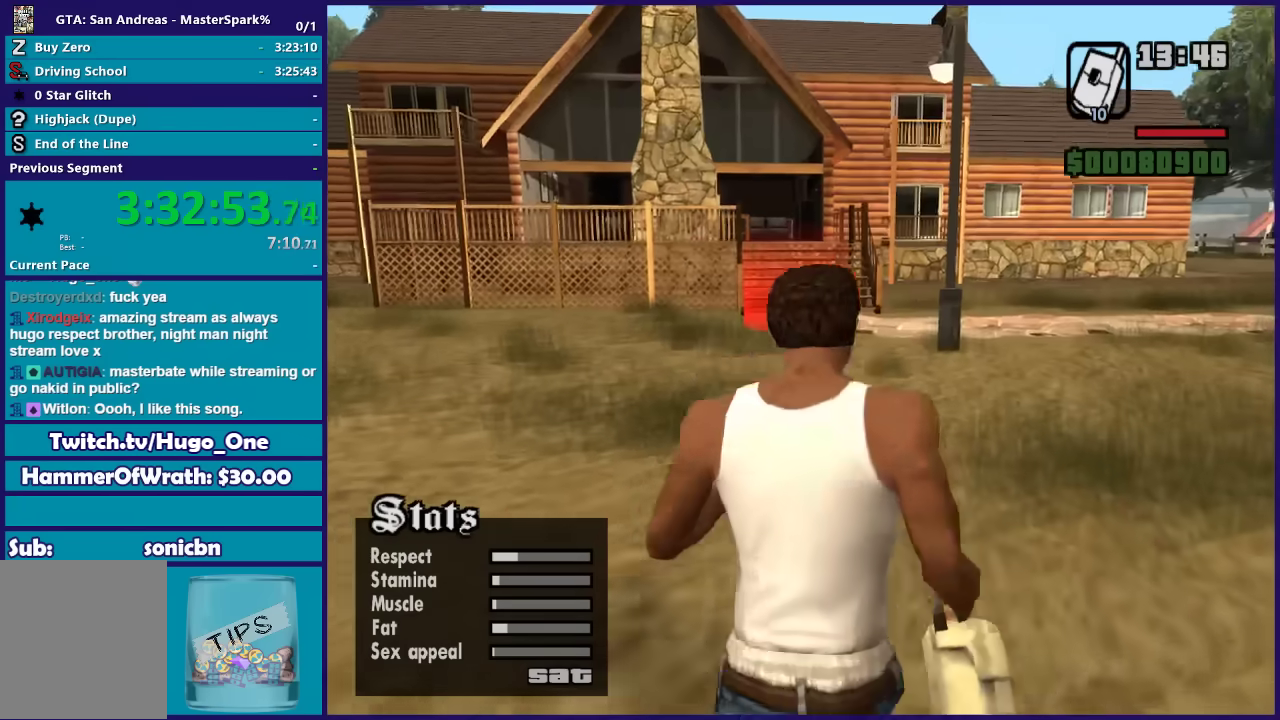
{"buttons": ["L1"], "left_stick": "up", "right_stick": "down-left", "button_events": []}
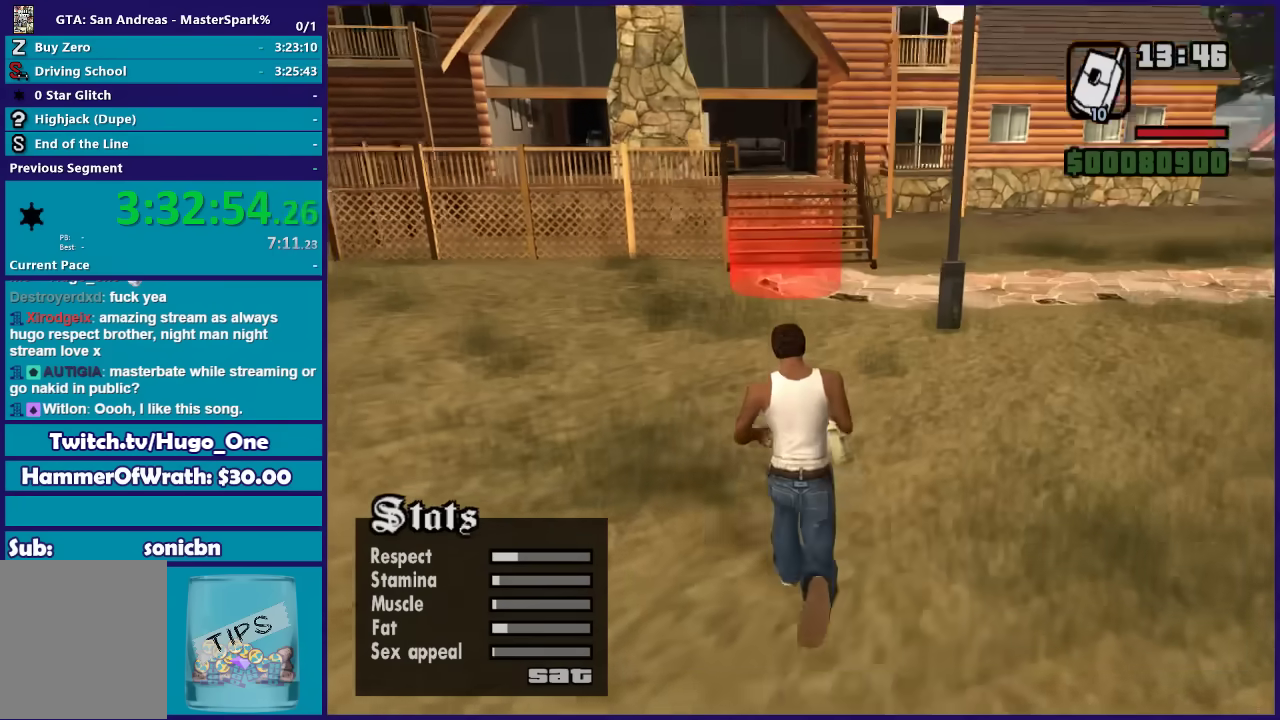
{"buttons": ["L1"], "left_stick": "up", "right_stick": "center", "button_events": []}
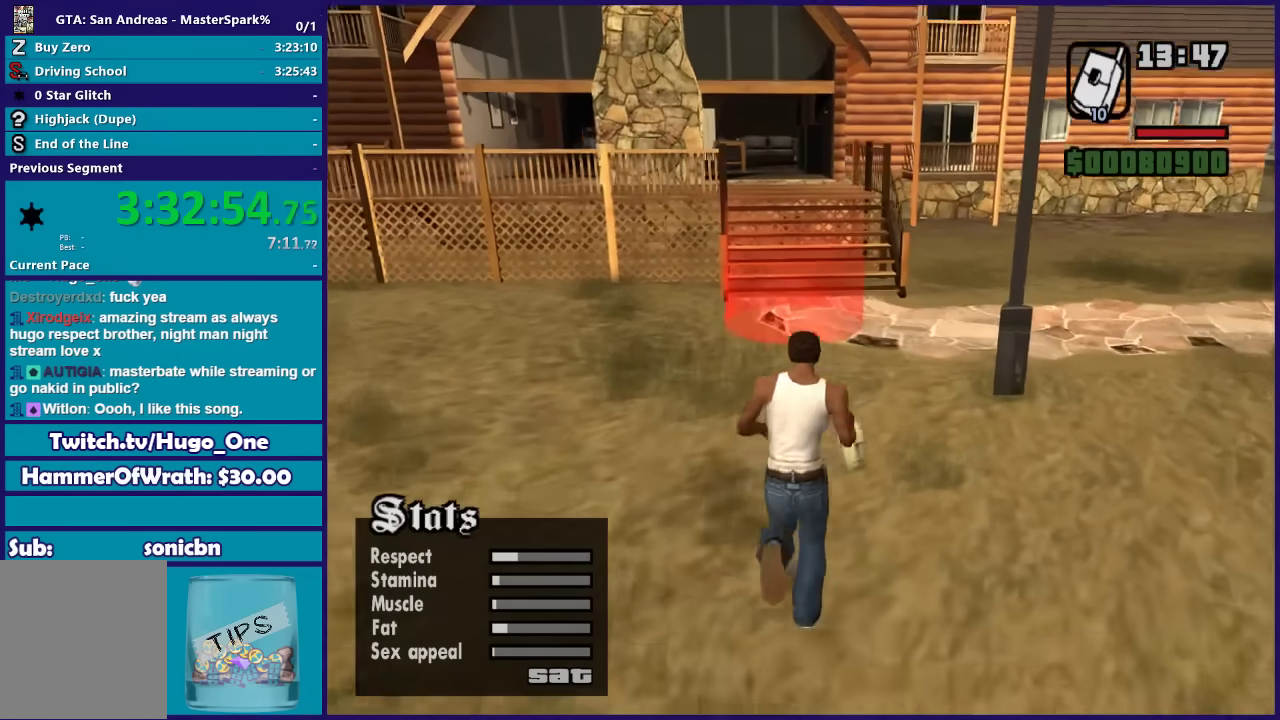
{"buttons": ["L1"], "left_stick": "up", "right_stick": "center", "button_events": []}
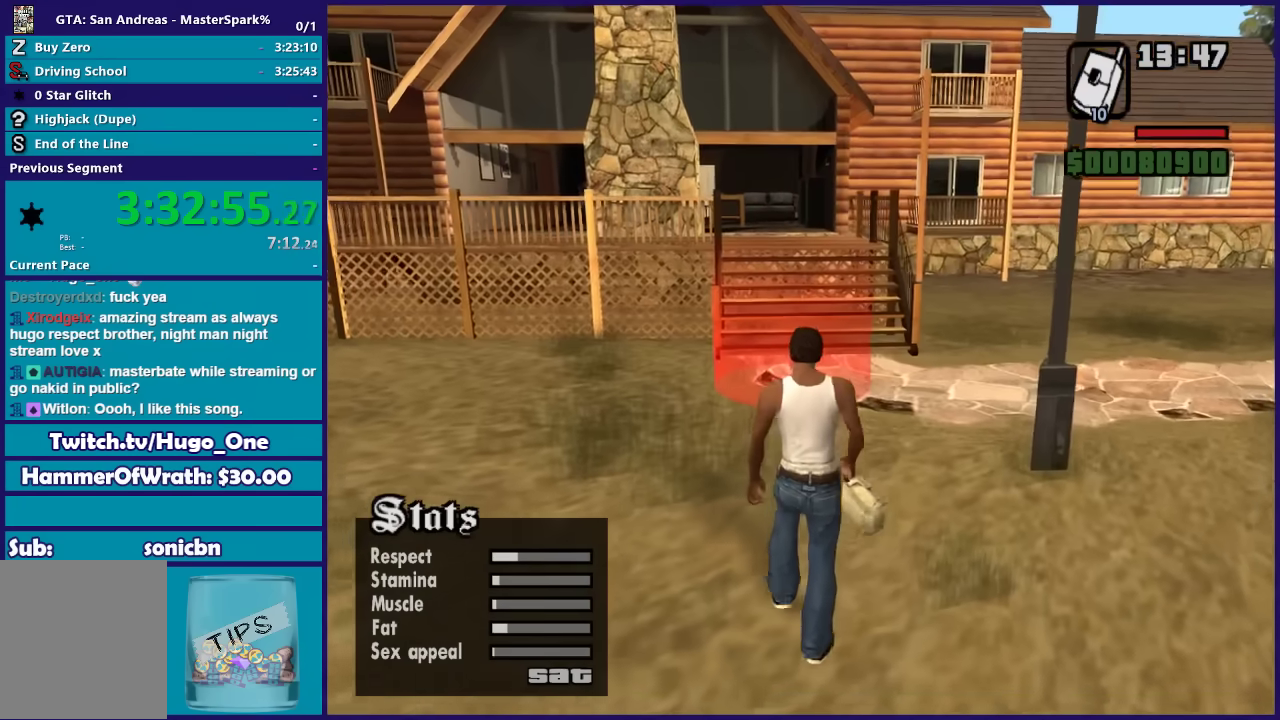
{"buttons": ["L1"], "left_stick": "center", "right_stick": "center", "button_events": []}
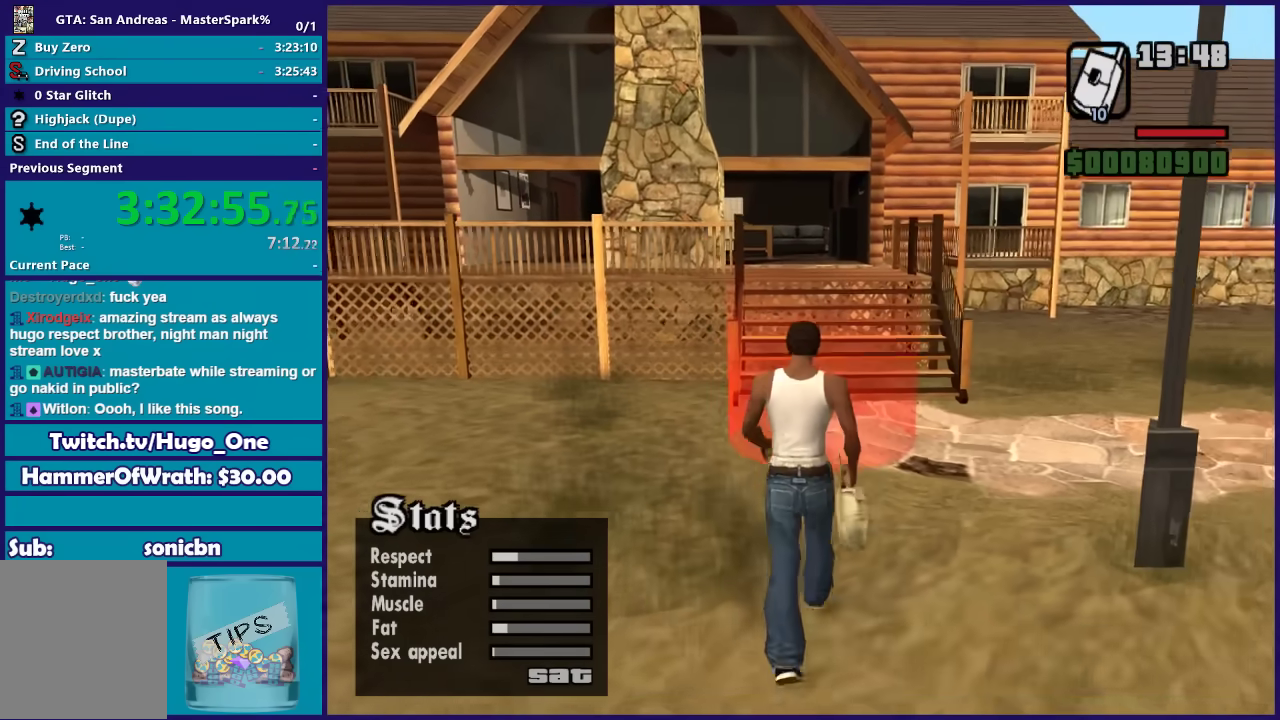
{"buttons": ["L1"], "left_stick": "up", "right_stick": "center", "button_events": []}